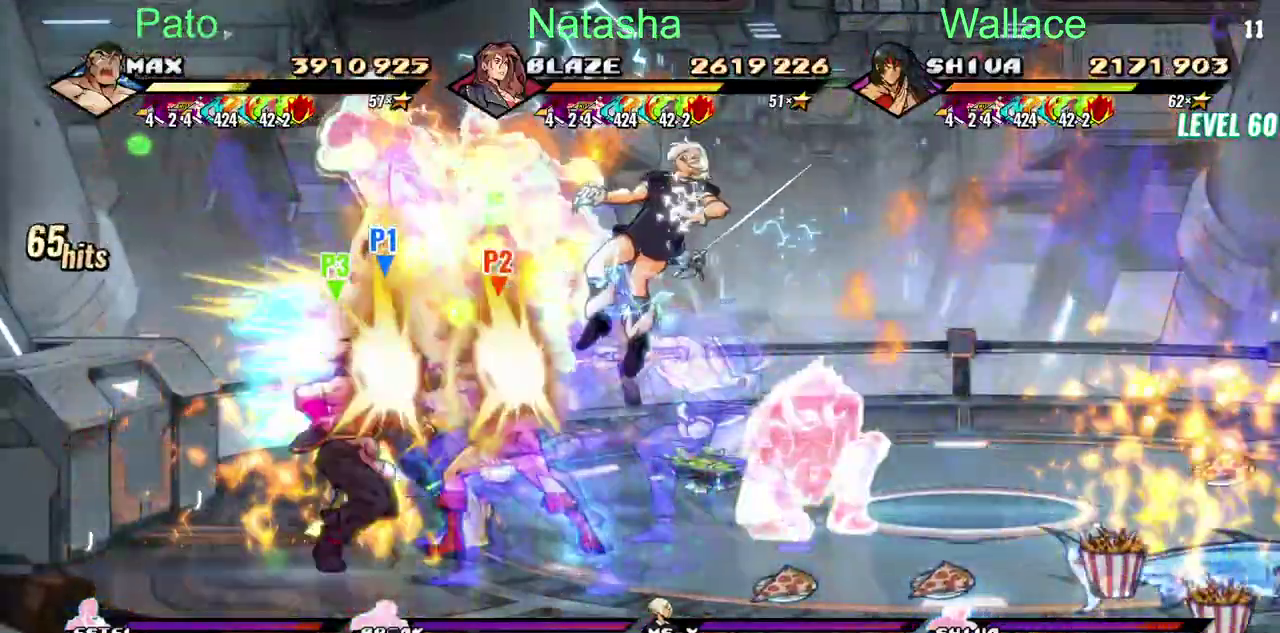
Gameplay with a controller (PlayStation layout); each line is a JSON object with the inputs held at the frame after it. "events" lists button and stick changes between this image and that frame as [ms after this image, input, new state], when the widget could be followed in between. Not read: DPAD_RIGHT DPAD_UP L3 R3.
{"buttons": [], "left_stick": "center", "right_stick": "center", "events": [[17, "TRIANGLE", "down"], [367, "DPAD_LEFT", "down"], [500, "DPAD_LEFT", "up"], [500, "TRIANGLE", "up"]]}
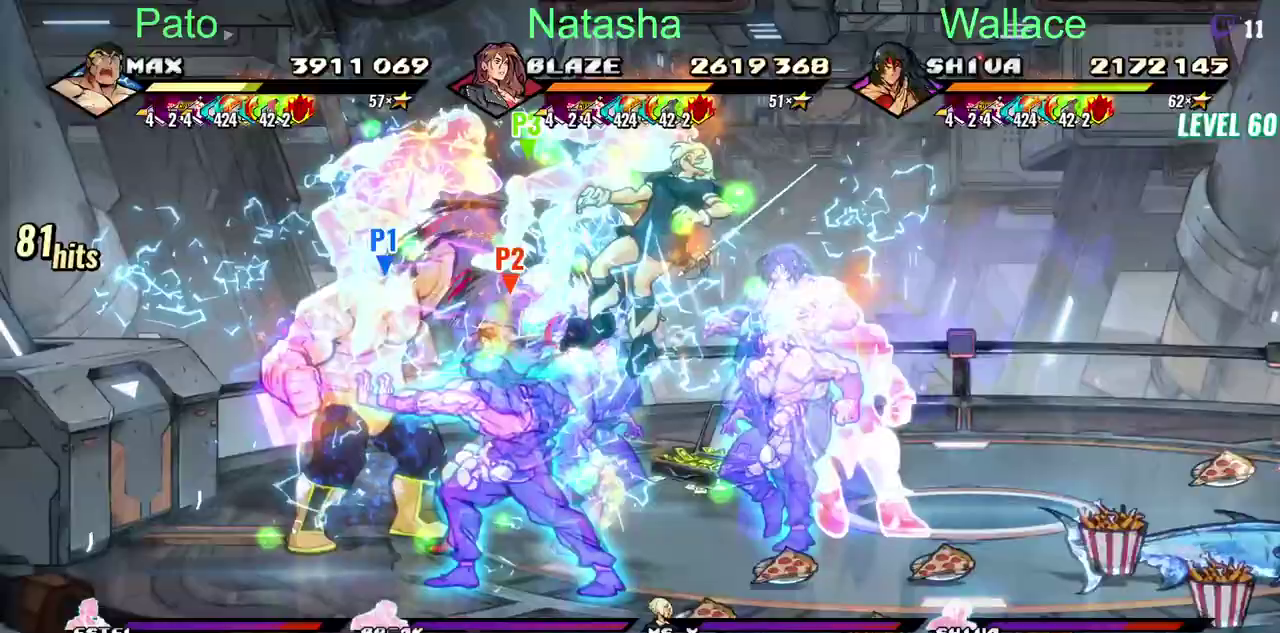
{"buttons": ["TRIANGLE"], "left_stick": "center", "right_stick": "center", "events": [[100, "TRIANGLE", "down"]]}
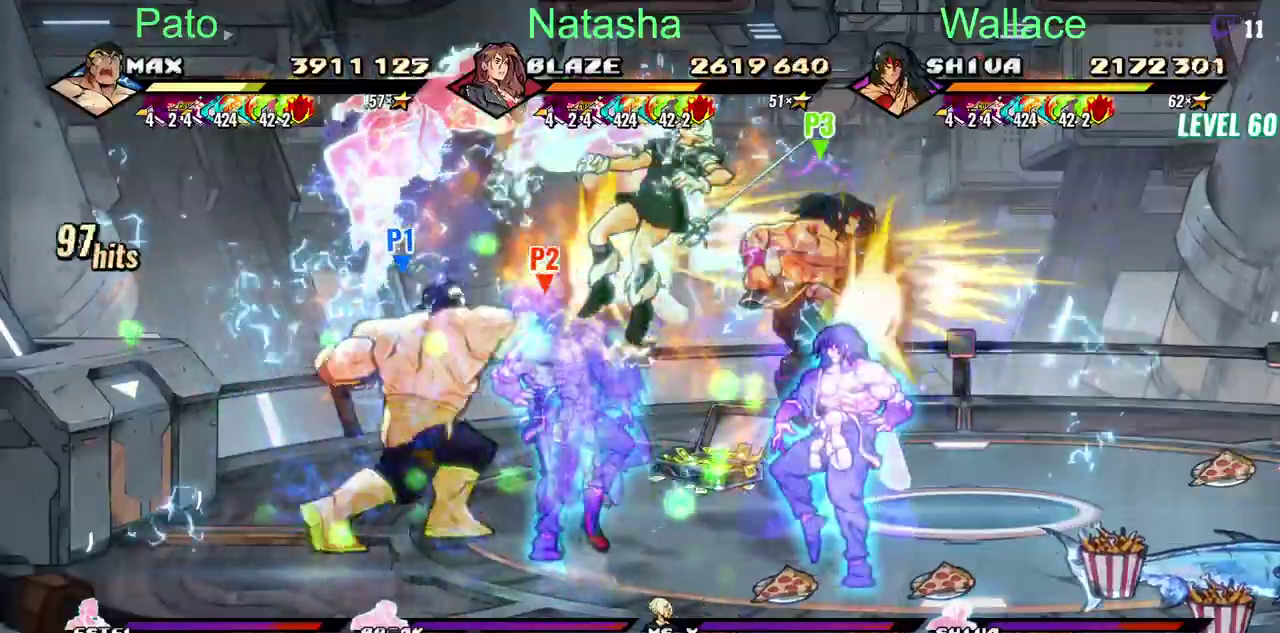
{"buttons": [], "left_stick": "center", "right_stick": "center", "events": [[150, "TRIANGLE", "up"], [200, "TRIANGLE", "down"], [433, "TRIANGLE", "up"]]}
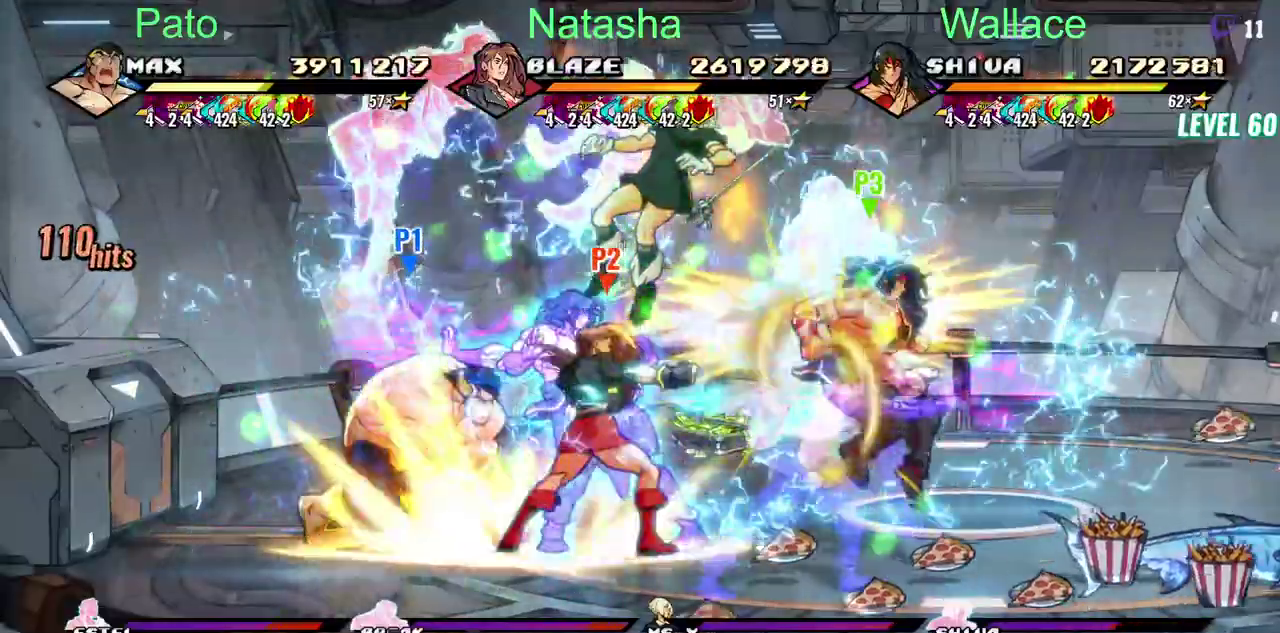
{"buttons": ["TRIANGLE"], "left_stick": "center", "right_stick": "center", "events": [[317, "TRIANGLE", "down"], [367, "TRIANGLE", "up"], [467, "TRIANGLE", "down"]]}
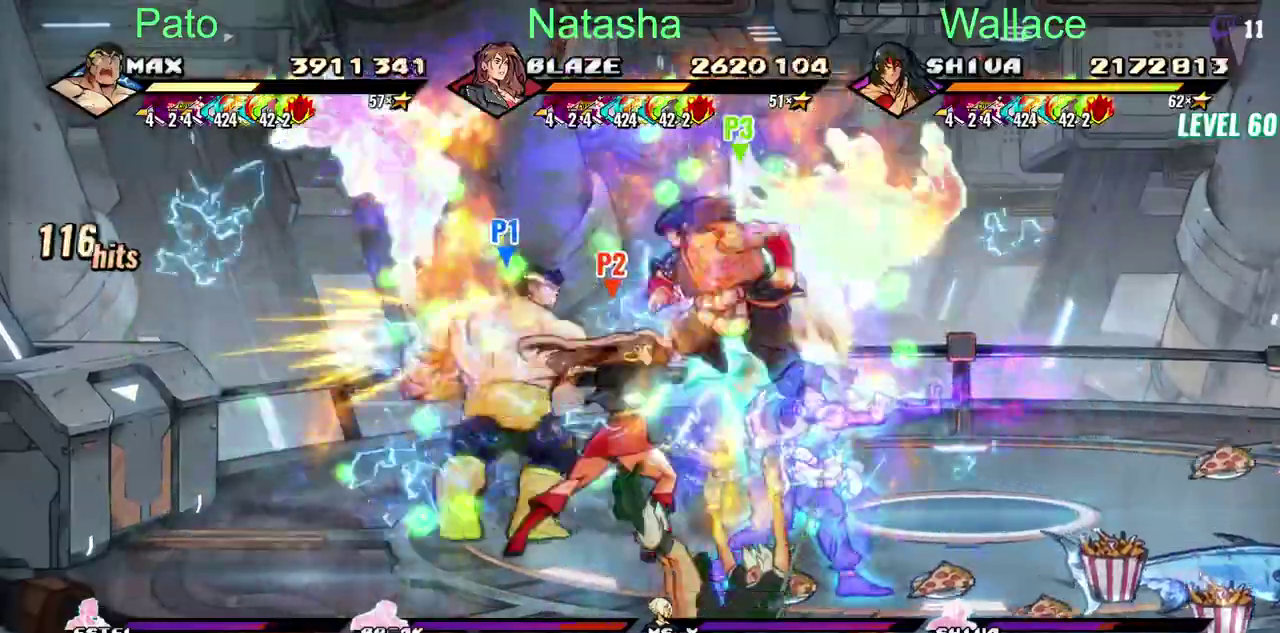
{"buttons": ["TRIANGLE"], "left_stick": "center", "right_stick": "center", "events": [[100, "TRIANGLE", "up"], [467, "TRIANGLE", "down"]]}
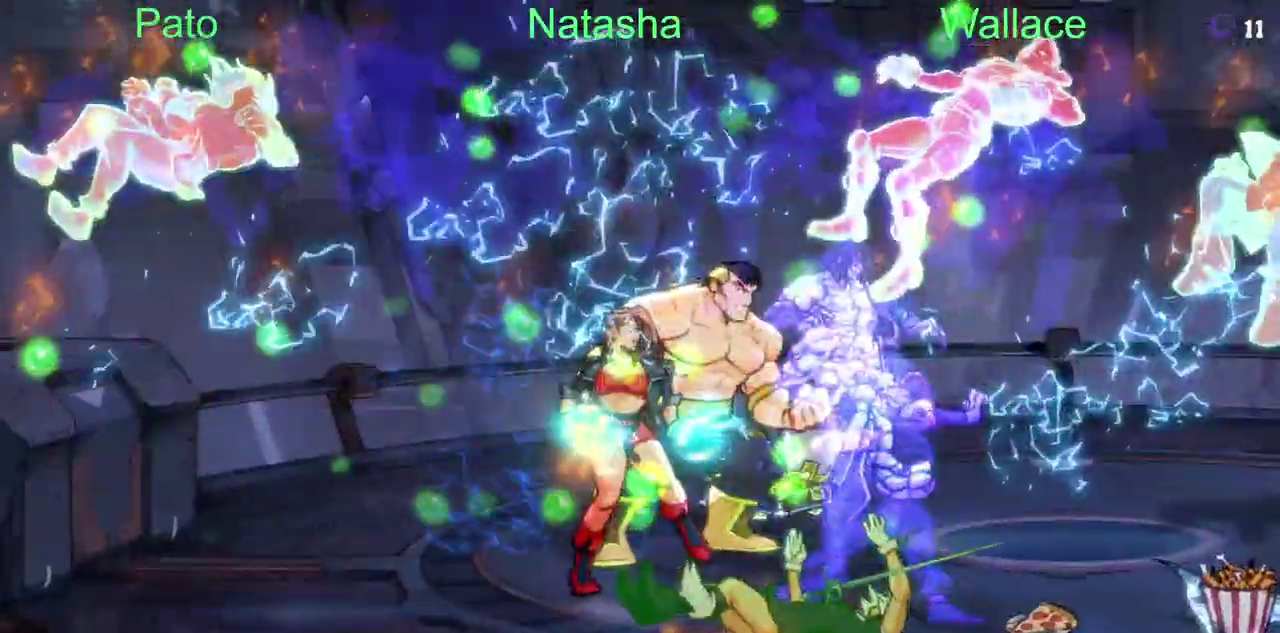
{"buttons": [], "left_stick": "center", "right_stick": "center", "events": [[133, "TRIANGLE", "up"], [200, "TRIANGLE", "down"], [300, "TRIANGLE", "up"]]}
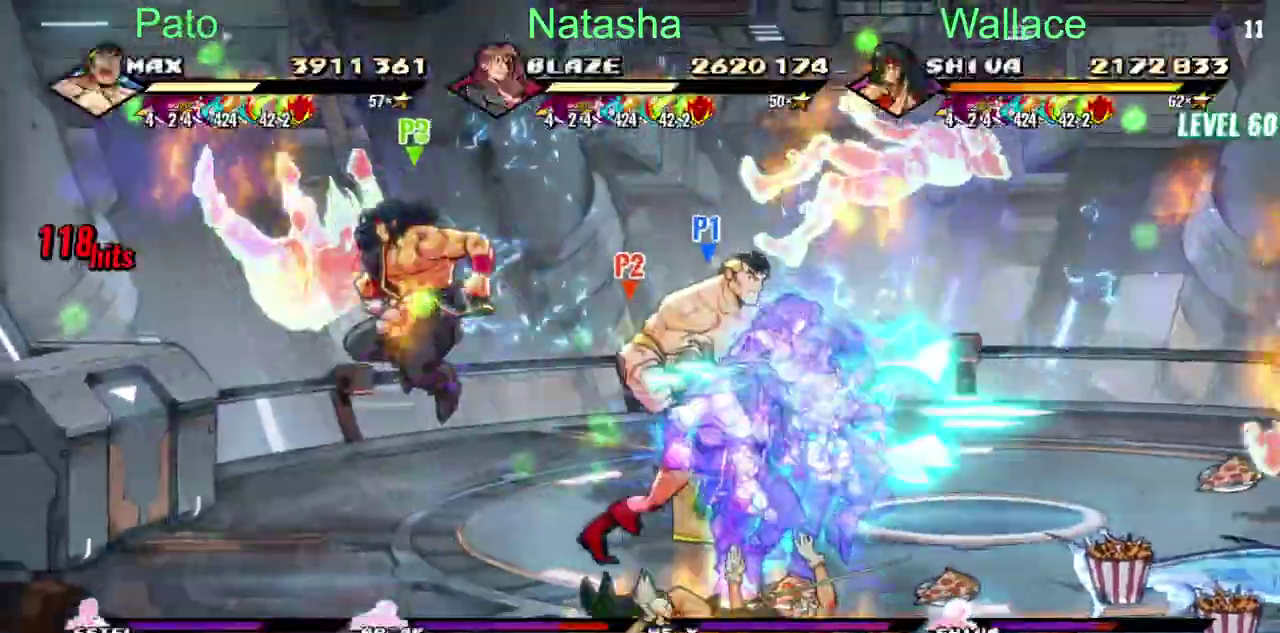
{"buttons": ["TRIANGLE"], "left_stick": "center", "right_stick": "center", "events": [[300, "TRIANGLE", "down"], [367, "TRIANGLE", "up"], [417, "TRIANGLE", "down"]]}
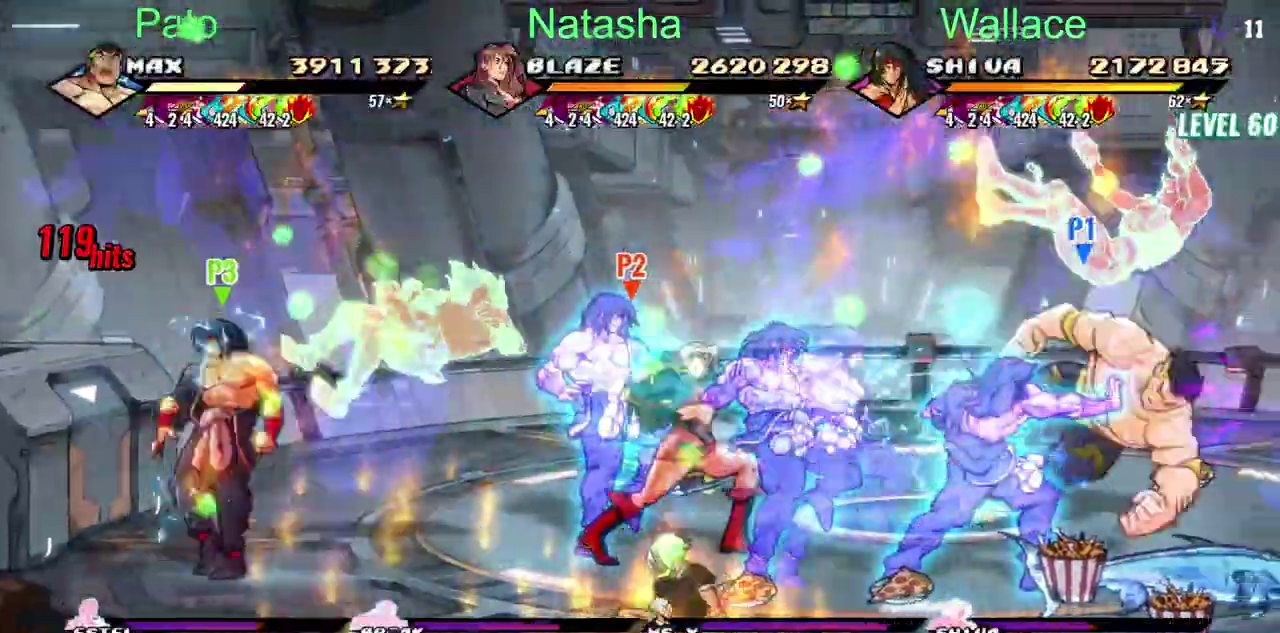
{"buttons": ["TRIANGLE"], "left_stick": "center", "right_stick": "center", "events": [[50, "TRIANGLE", "up"], [183, "TRIANGLE", "down"]]}
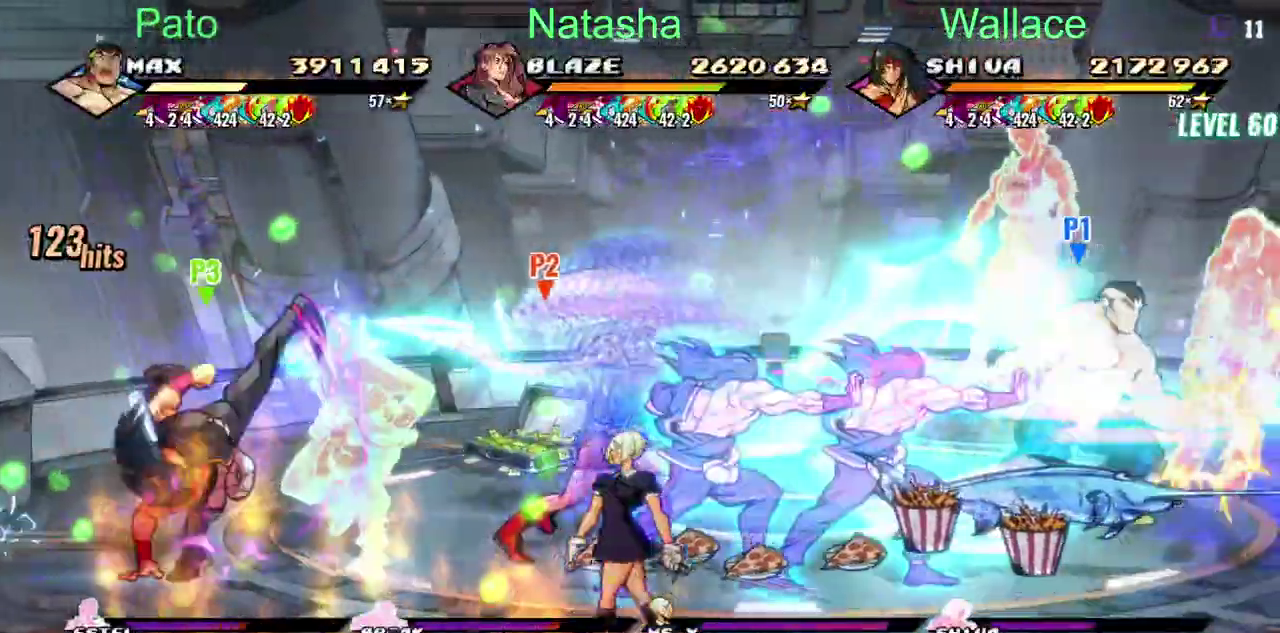
{"buttons": ["TRIANGLE"], "left_stick": "center", "right_stick": "center", "events": []}
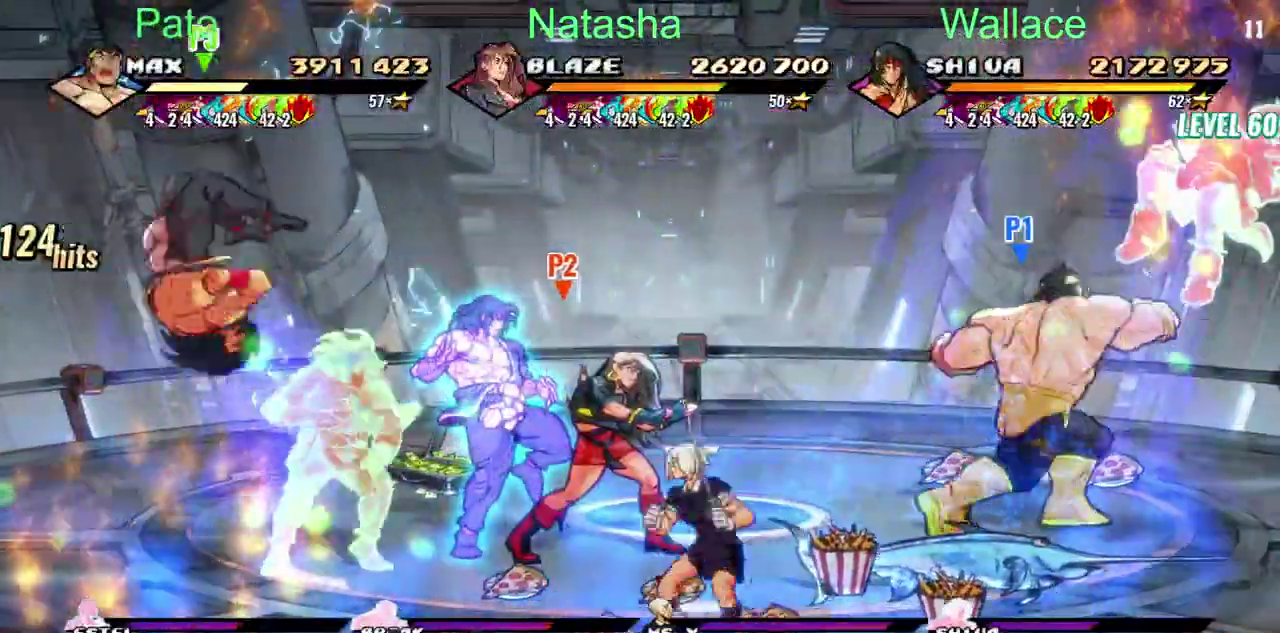
{"buttons": ["TRIANGLE", "R2"], "left_stick": "center", "right_stick": "center", "events": [[417, "TRIANGLE", "up"], [467, "R2", "down"], [467, "TRIANGLE", "down"]]}
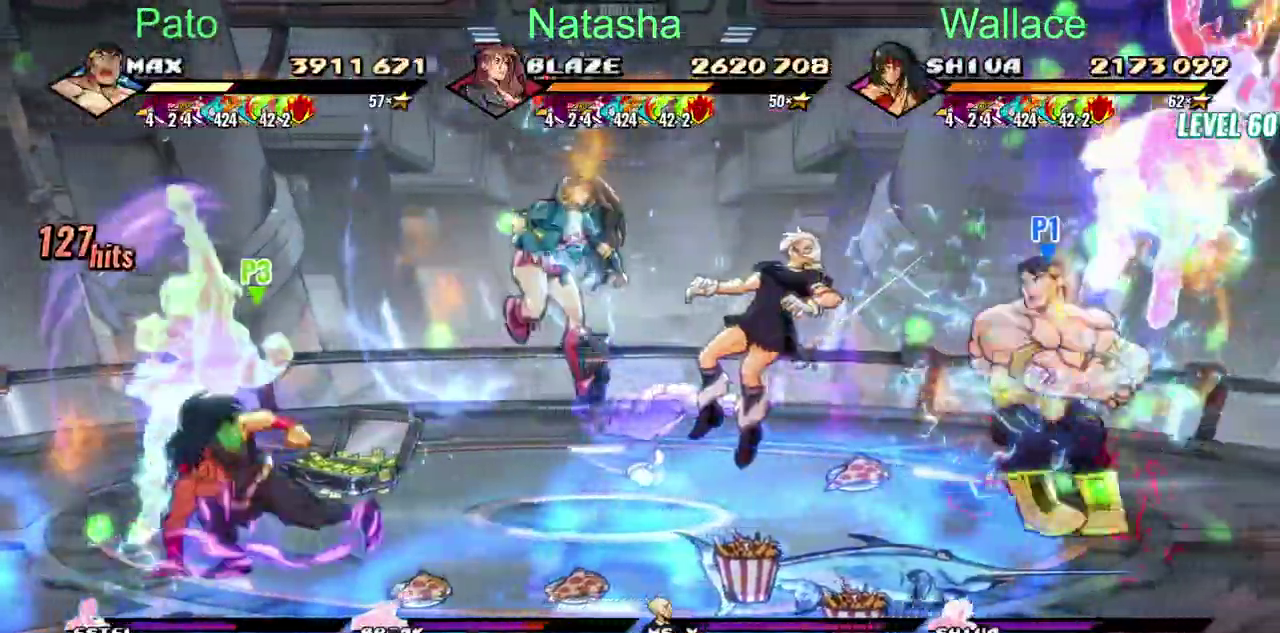
{"buttons": ["TRIANGLE"], "left_stick": "center", "right_stick": "center", "events": [[100, "L2", "down"], [300, "L2", "up"], [500, "R2", "up"]]}
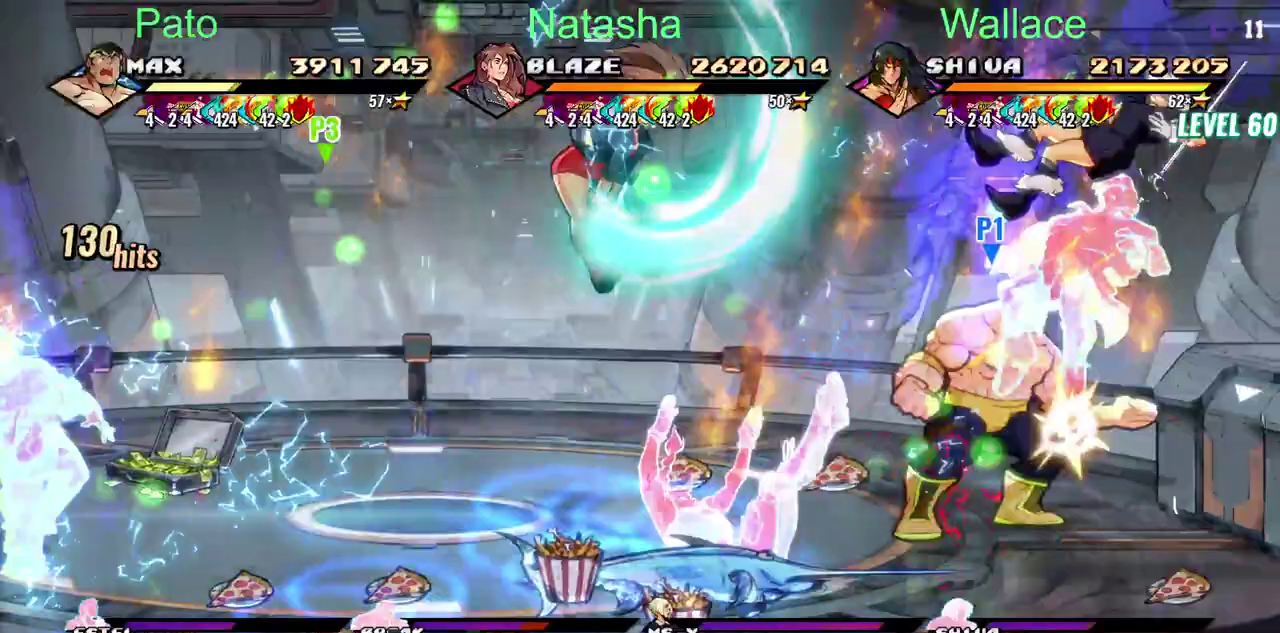
{"buttons": ["TRIANGLE", "DPAD_LEFT"], "left_stick": "center", "right_stick": "center", "events": [[200, "TRIANGLE", "up"], [333, "DPAD_LEFT", "down"], [450, "TRIANGLE", "down"]]}
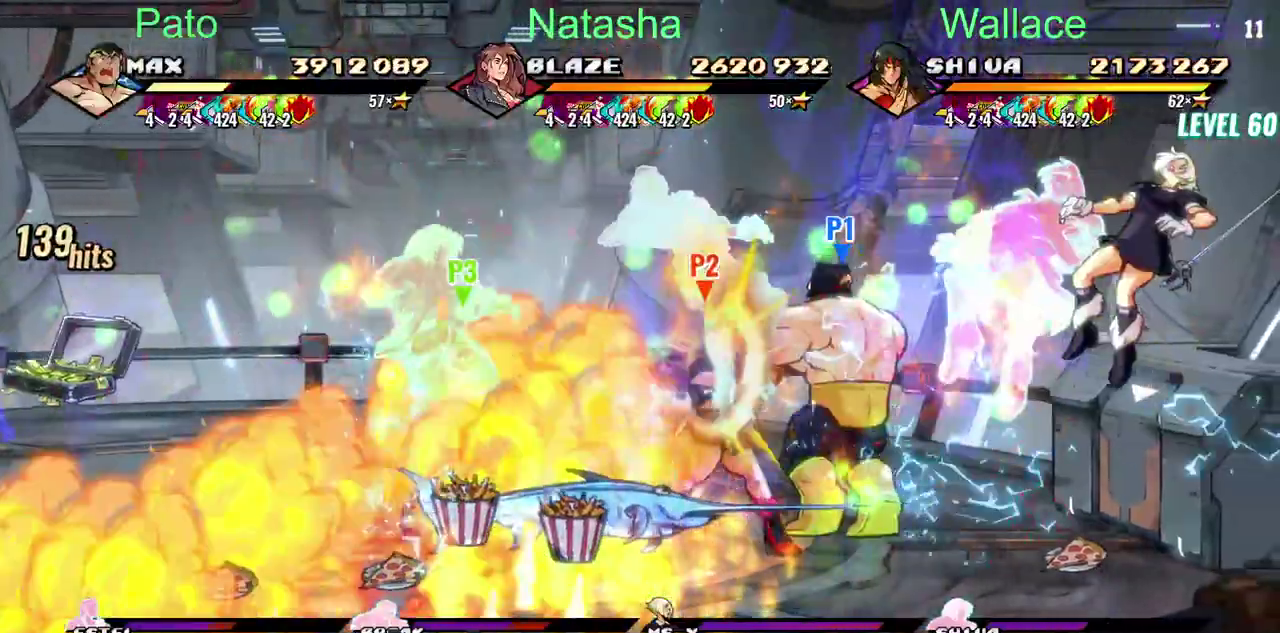
{"buttons": ["DPAD_LEFT"], "left_stick": "center", "right_stick": "center", "events": [[17, "TRIANGLE", "up"], [67, "TRIANGLE", "down"], [183, "TRIANGLE", "up"]]}
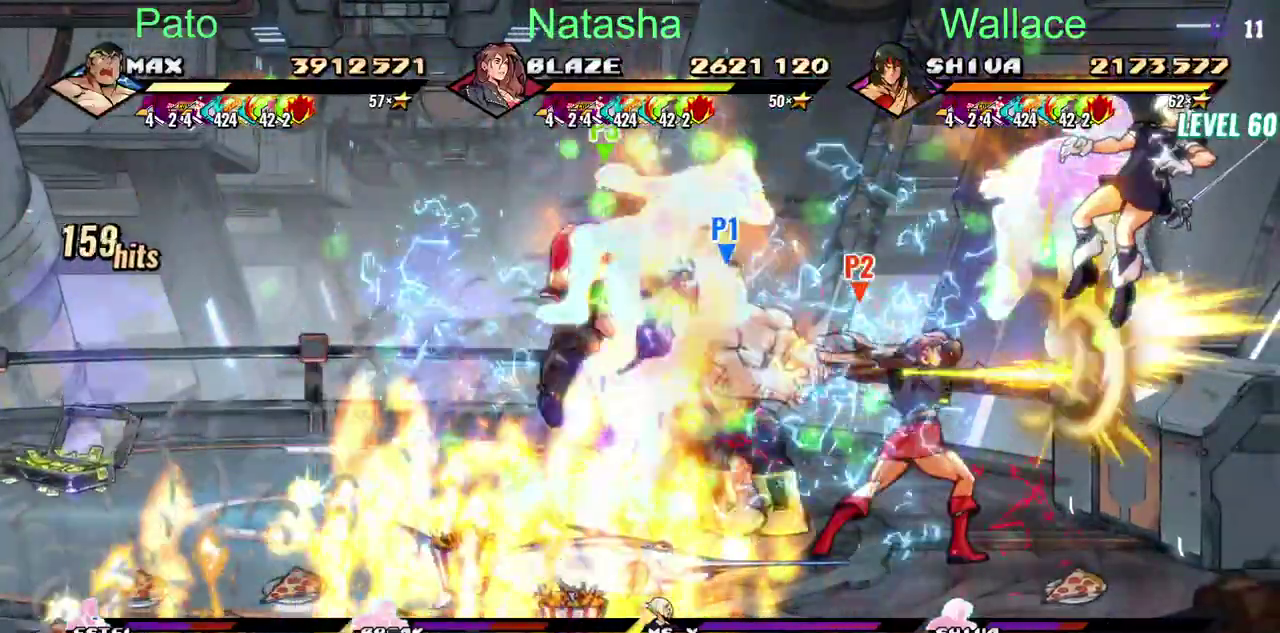
{"buttons": ["TRIANGLE", "DPAD_LEFT"], "left_stick": "center", "right_stick": "center", "events": [[83, "TRIANGLE", "down"]]}
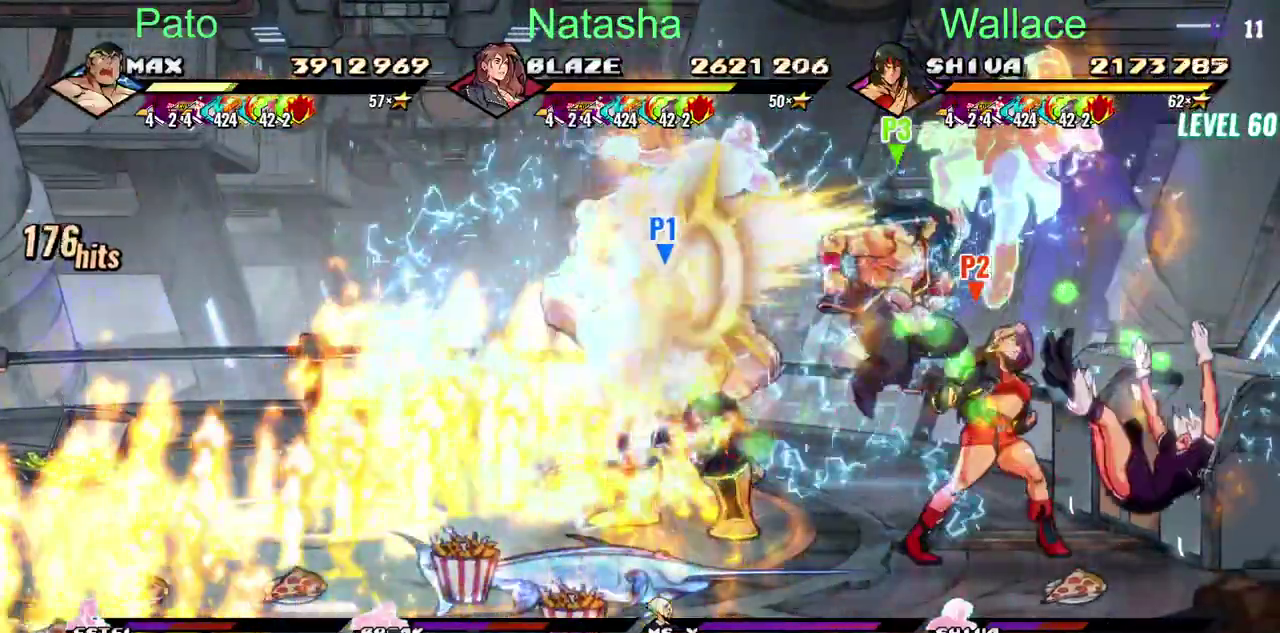
{"buttons": ["TRIANGLE", "DPAD_LEFT"], "left_stick": "center", "right_stick": "center", "events": [[33, "TRIANGLE", "up"], [167, "TRIANGLE", "down"]]}
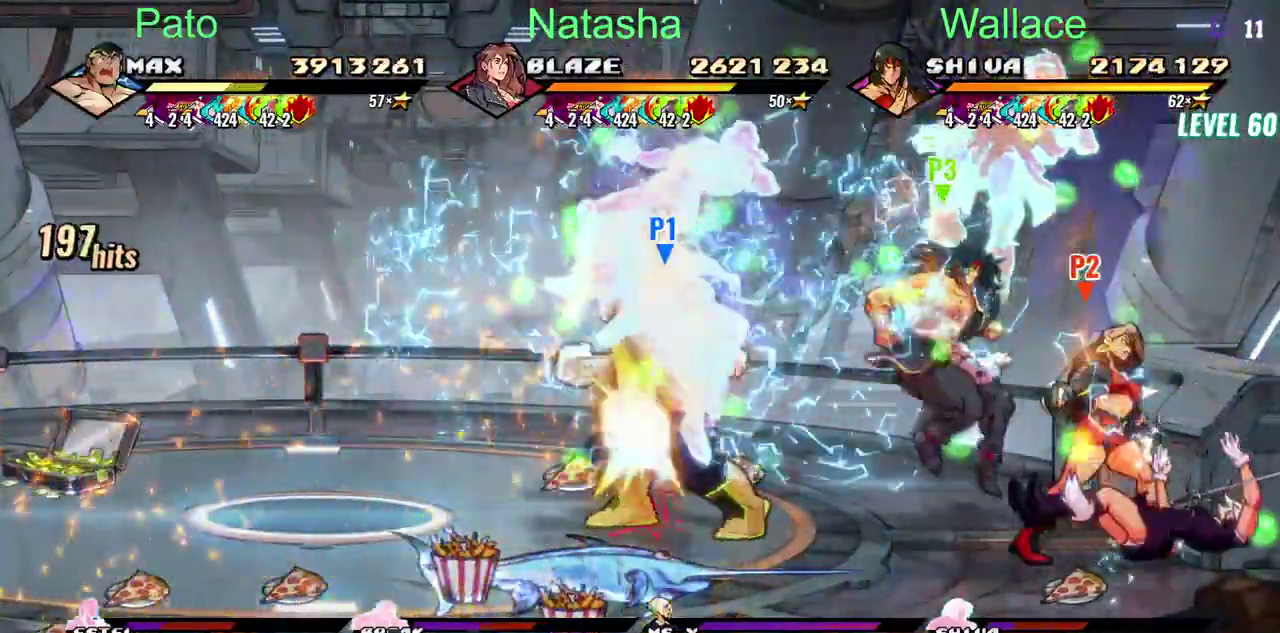
{"buttons": ["TRIANGLE", "DPAD_LEFT"], "left_stick": "center", "right_stick": "center", "events": [[117, "TRIANGLE", "up"], [467, "TRIANGLE", "down"]]}
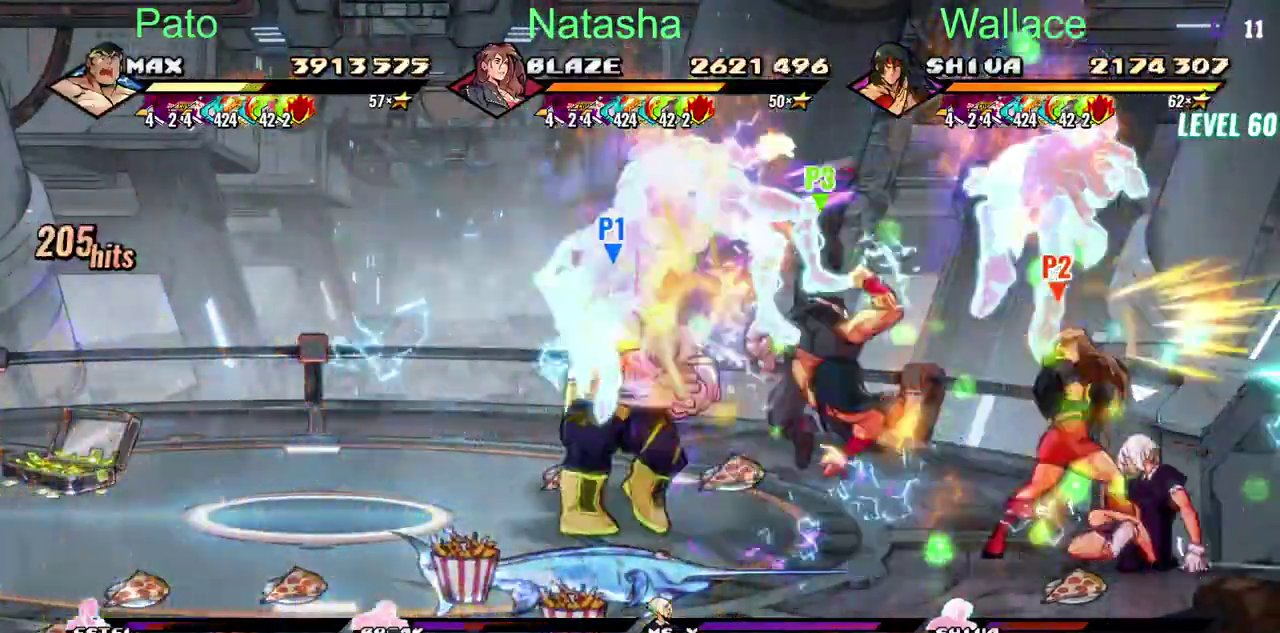
{"buttons": ["TRIANGLE"], "left_stick": "center", "right_stick": "center", "events": [[333, "TRIANGLE", "up"], [350, "DPAD_LEFT", "up"], [450, "TRIANGLE", "down"]]}
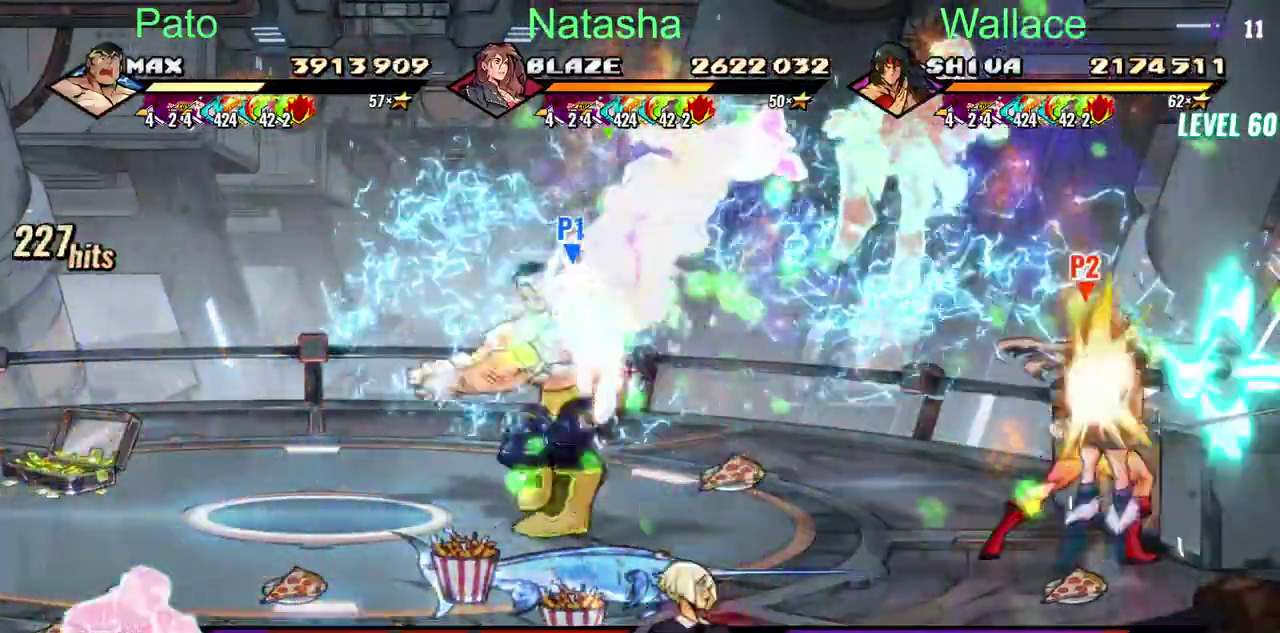
{"buttons": ["TRIANGLE"], "left_stick": "center", "right_stick": "center", "events": [[300, "TRIANGLE", "up"], [350, "TRIANGLE", "down"], [400, "TRIANGLE", "up"], [450, "TRIANGLE", "down"]]}
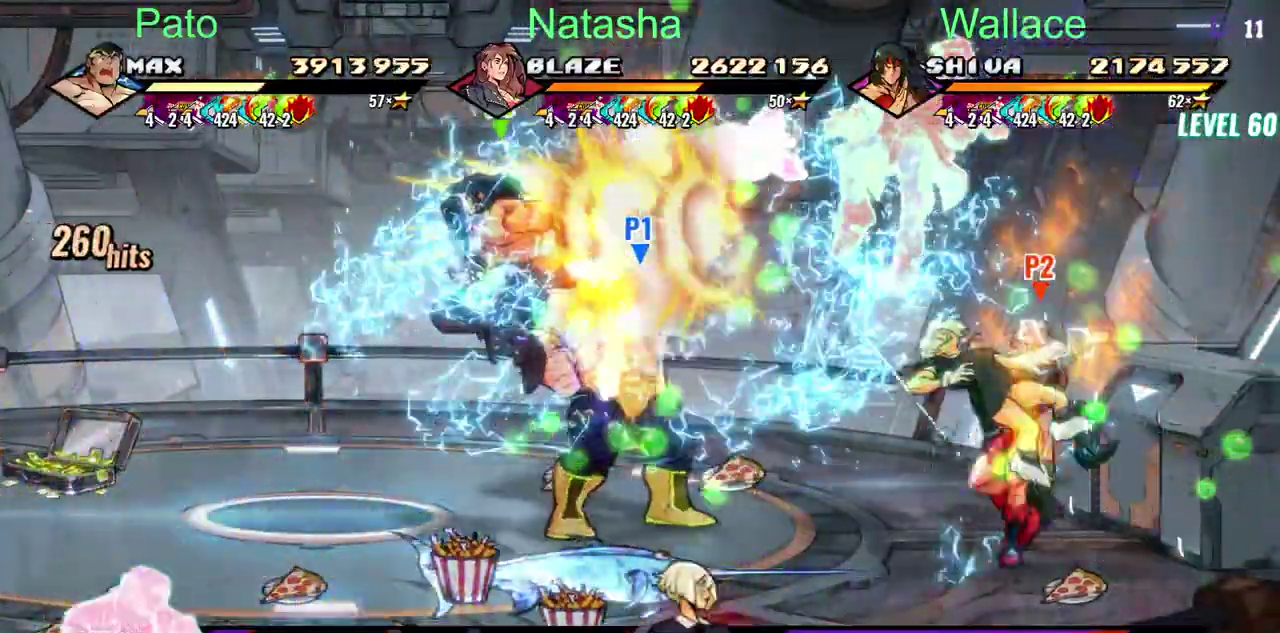
{"buttons": [], "left_stick": "center", "right_stick": "center", "events": [[300, "TRIANGLE", "up"]]}
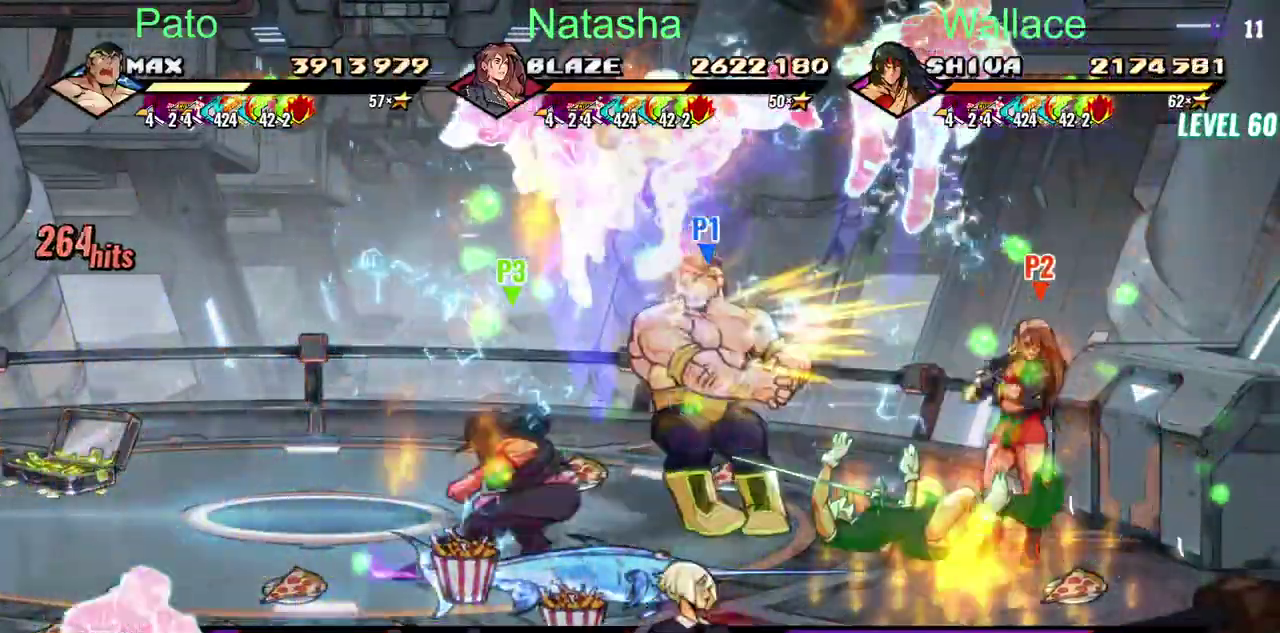
{"buttons": [], "left_stick": "center", "right_stick": "center", "events": [[167, "TRIANGLE", "down"], [217, "TRIANGLE", "up"], [283, "TRIANGLE", "down"], [317, "DPAD_DOWN", "down"], [367, "TRIANGLE", "up"], [433, "DPAD_DOWN", "up"]]}
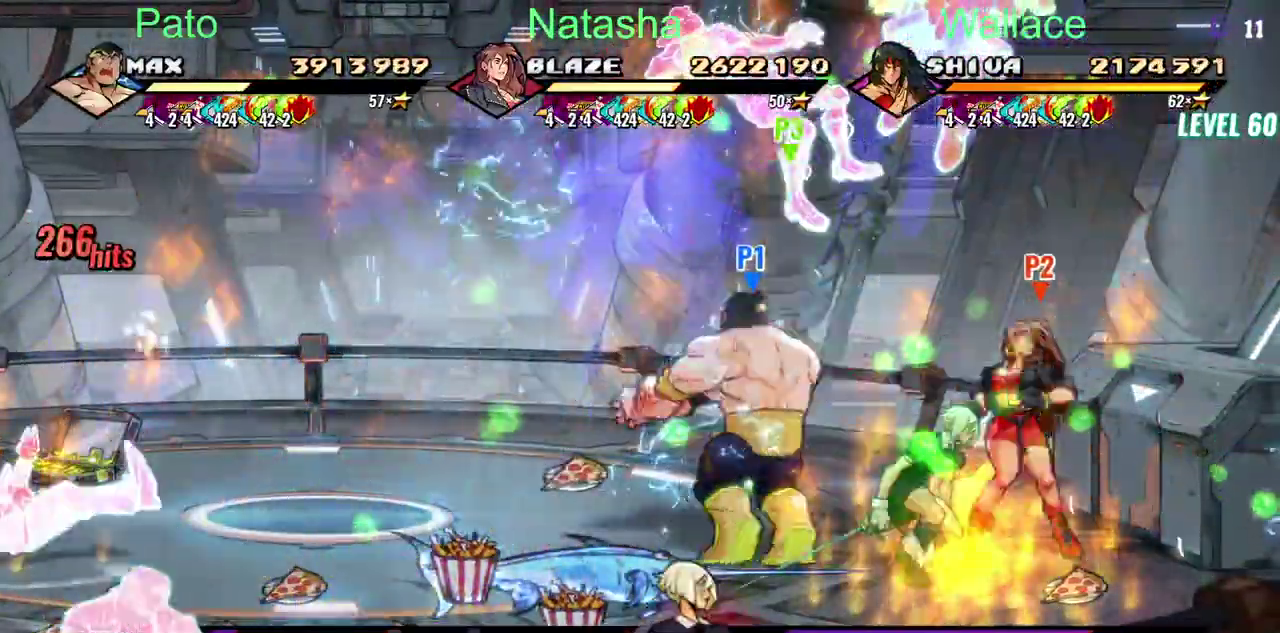
{"buttons": ["TRIANGLE"], "left_stick": "center", "right_stick": "center", "events": [[500, "TRIANGLE", "down"]]}
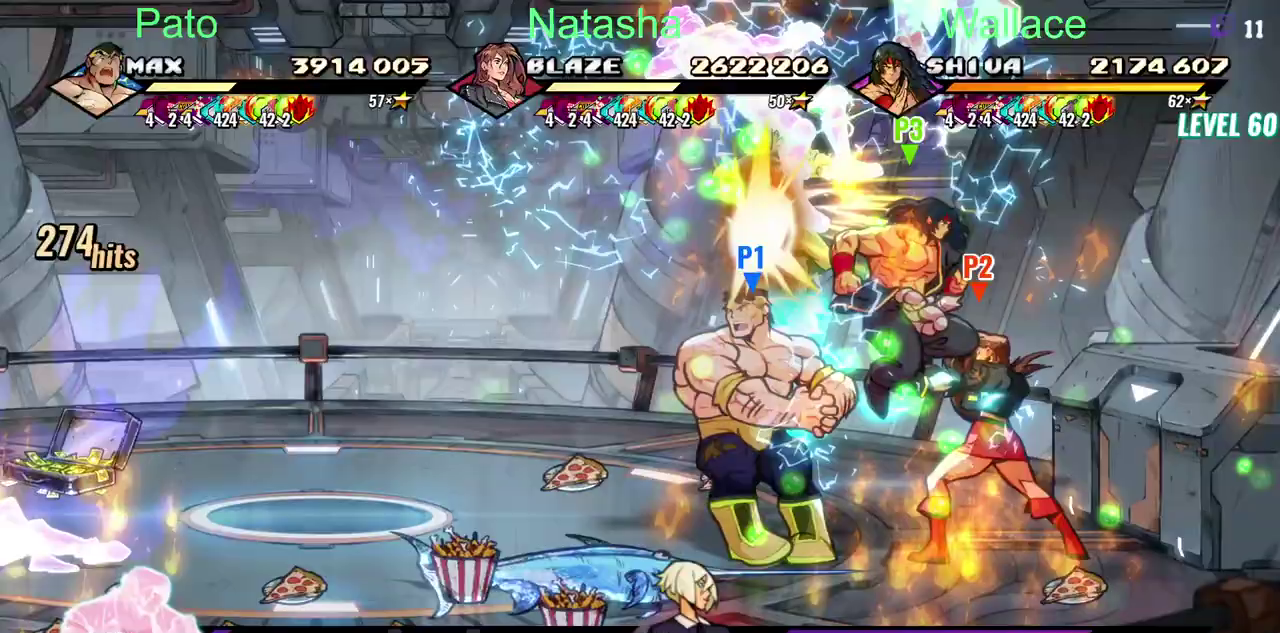
{"buttons": ["TRIANGLE", "DPAD_LEFT"], "left_stick": "center", "right_stick": "center", "events": [[150, "DPAD_LEFT", "down"]]}
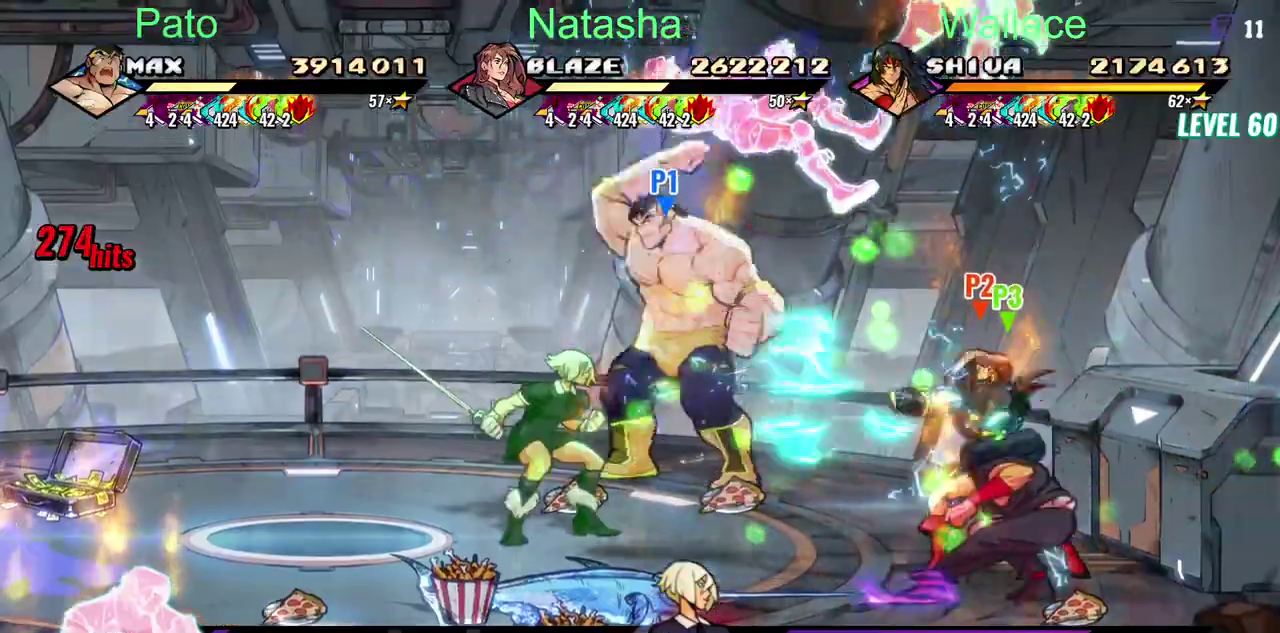
{"buttons": ["DPAD_LEFT"], "left_stick": "center", "right_stick": "center", "events": [[133, "TRIANGLE", "up"]]}
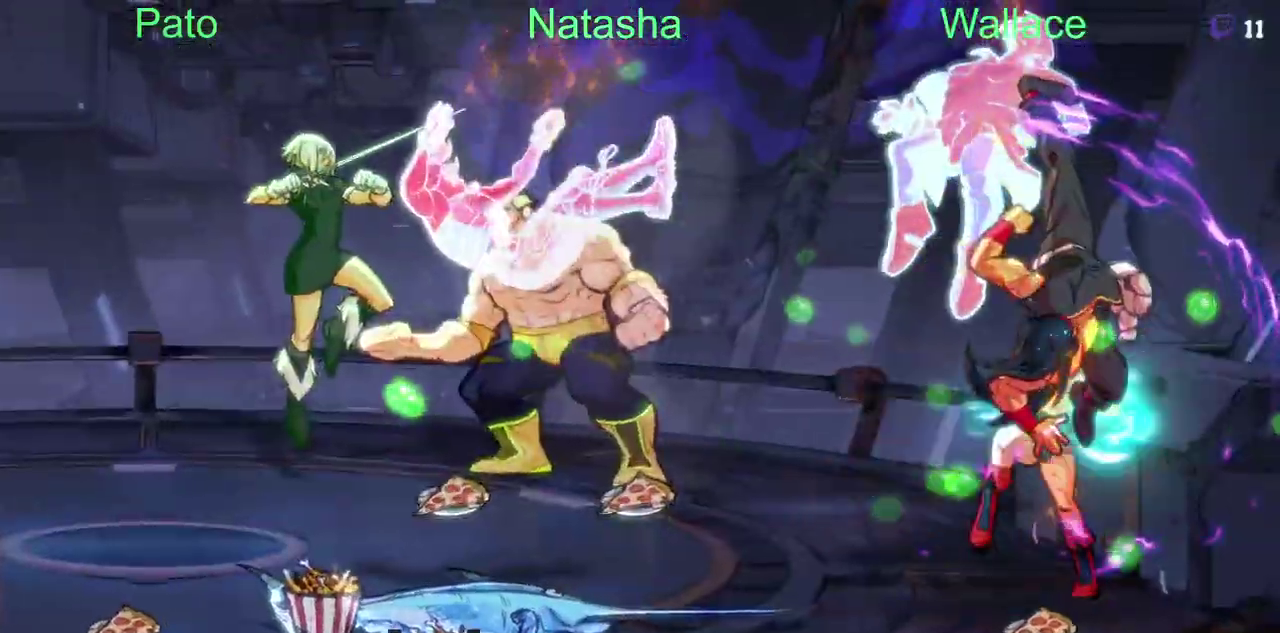
{"buttons": ["R2", "DPAD_LEFT"], "left_stick": "center", "right_stick": "center", "events": [[17, "TRIANGLE", "down"], [100, "TRIANGLE", "up"], [300, "R2", "down"]]}
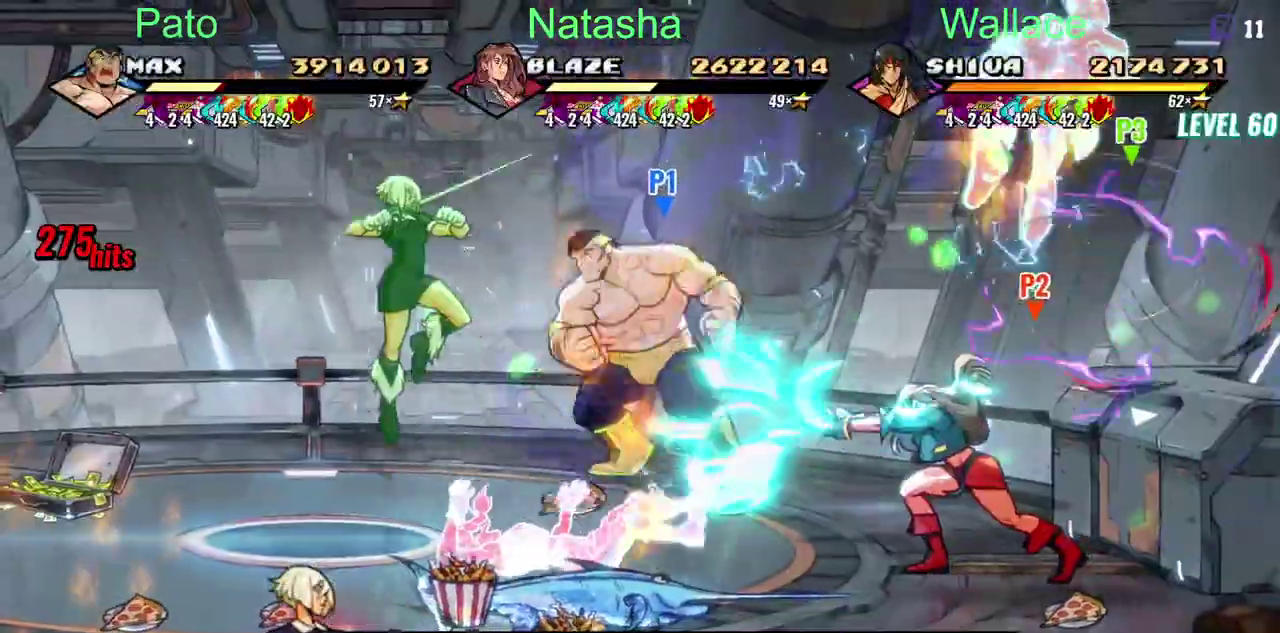
{"buttons": ["R2", "DPAD_DOWN"], "left_stick": "center", "right_stick": "center", "events": [[417, "DPAD_LEFT", "up"], [467, "DPAD_DOWN", "down"]]}
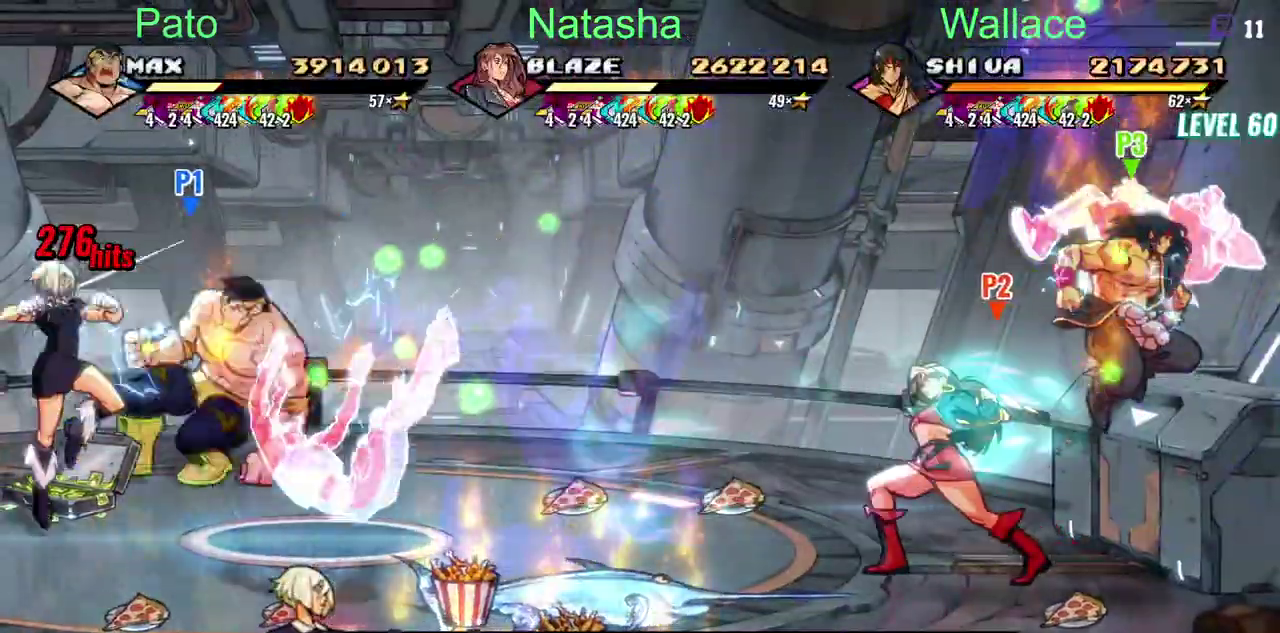
{"buttons": ["L2", "R2", "DPAD_DOWN"], "left_stick": "center", "right_stick": "center"}
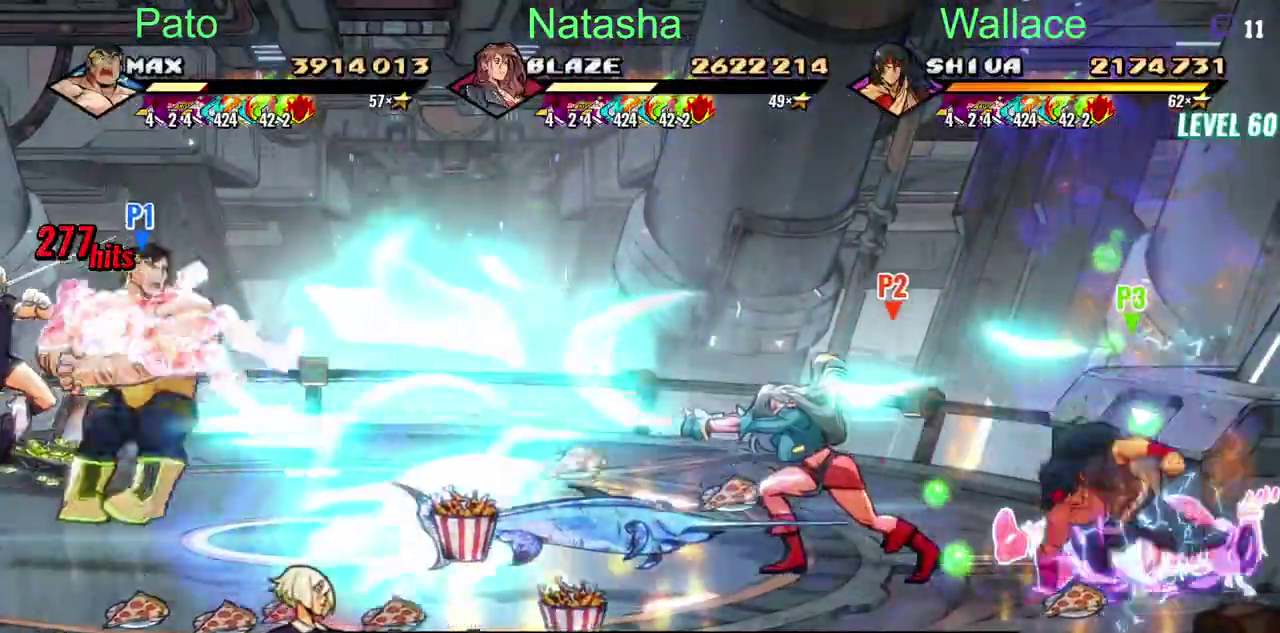
{"buttons": ["R2", "DPAD_LEFT"], "left_stick": "center", "right_stick": "center"}
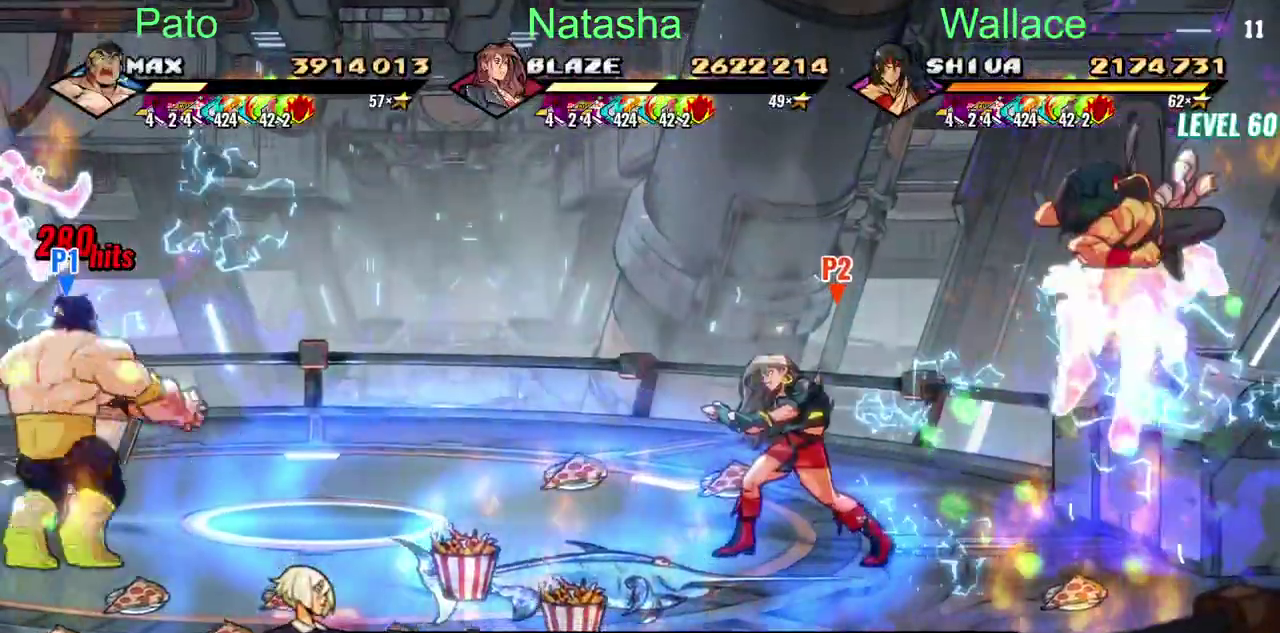
{"buttons": ["R2"], "left_stick": "center", "right_stick": "center", "events": [[400, "DPAD_LEFT", "up"]]}
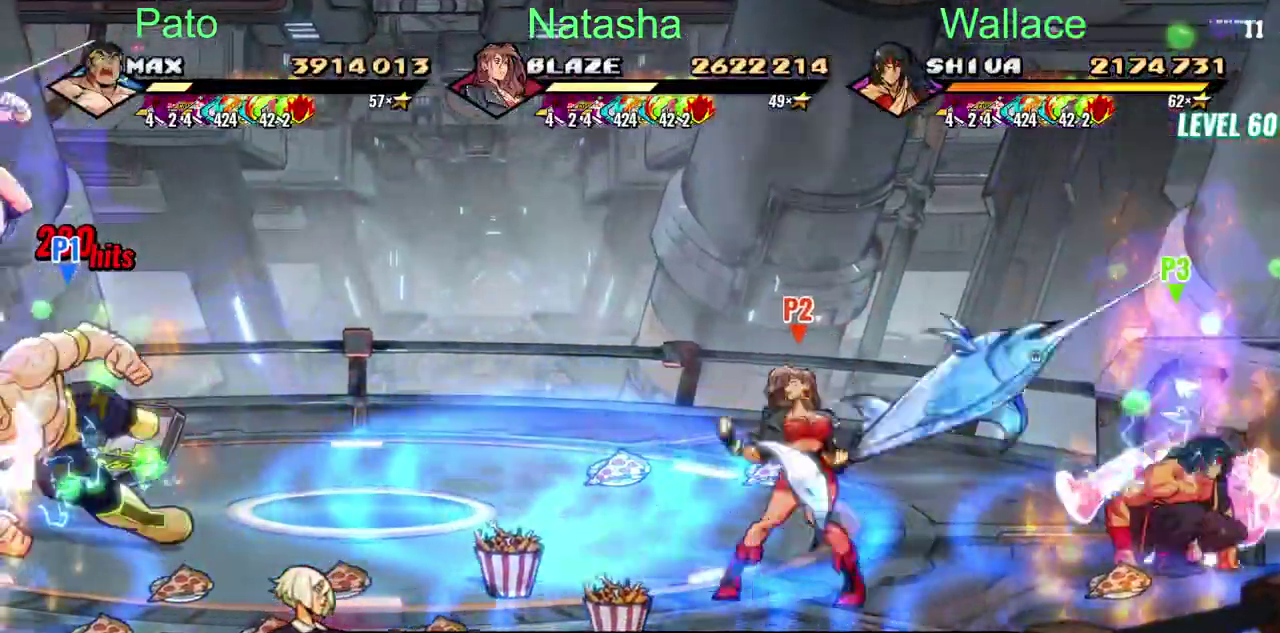
{"buttons": ["R2"], "left_stick": "center", "right_stick": "center", "events": []}